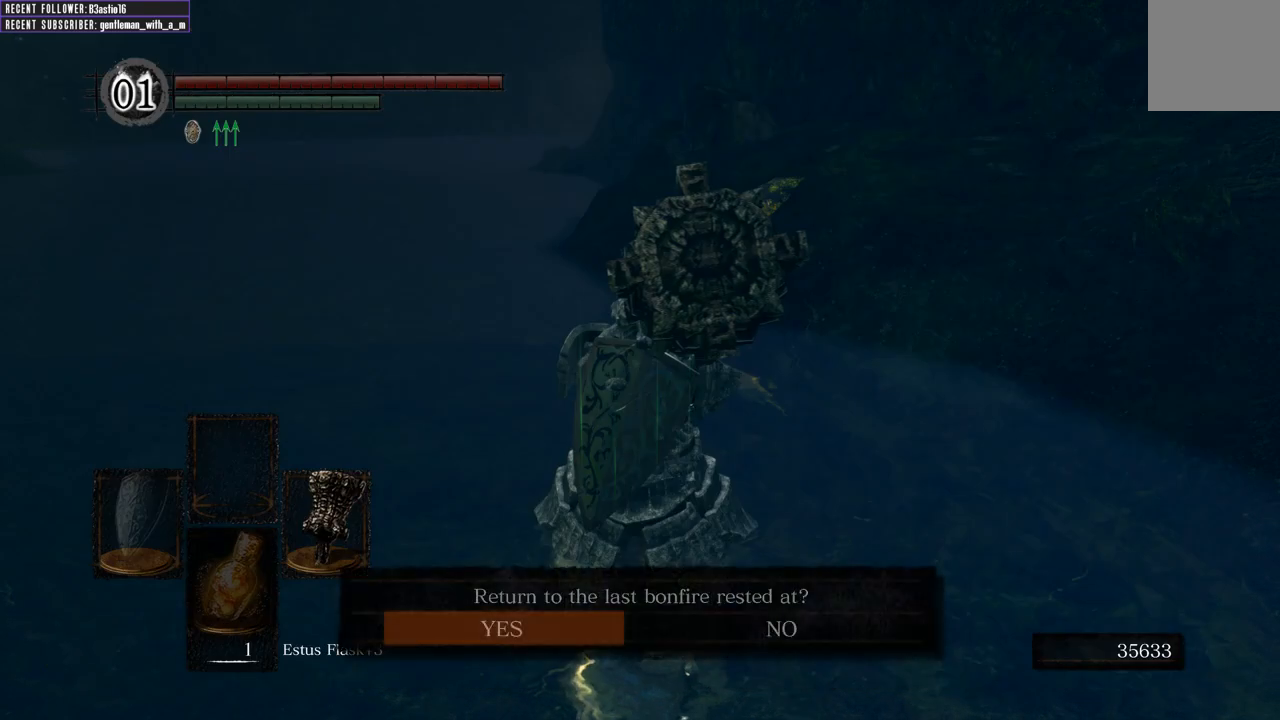
Gameplay with a controller (Xbox layout); each line is a JSON object with the inputs held at the frame after it. "events" lists button and stick changes between this image and that frame as [ms after this image, input, new state], when the widget could be followed in between.
{"buttons": ["A"], "left_stick": "center", "right_stick": "center", "events": [[433, "A", "down"]]}
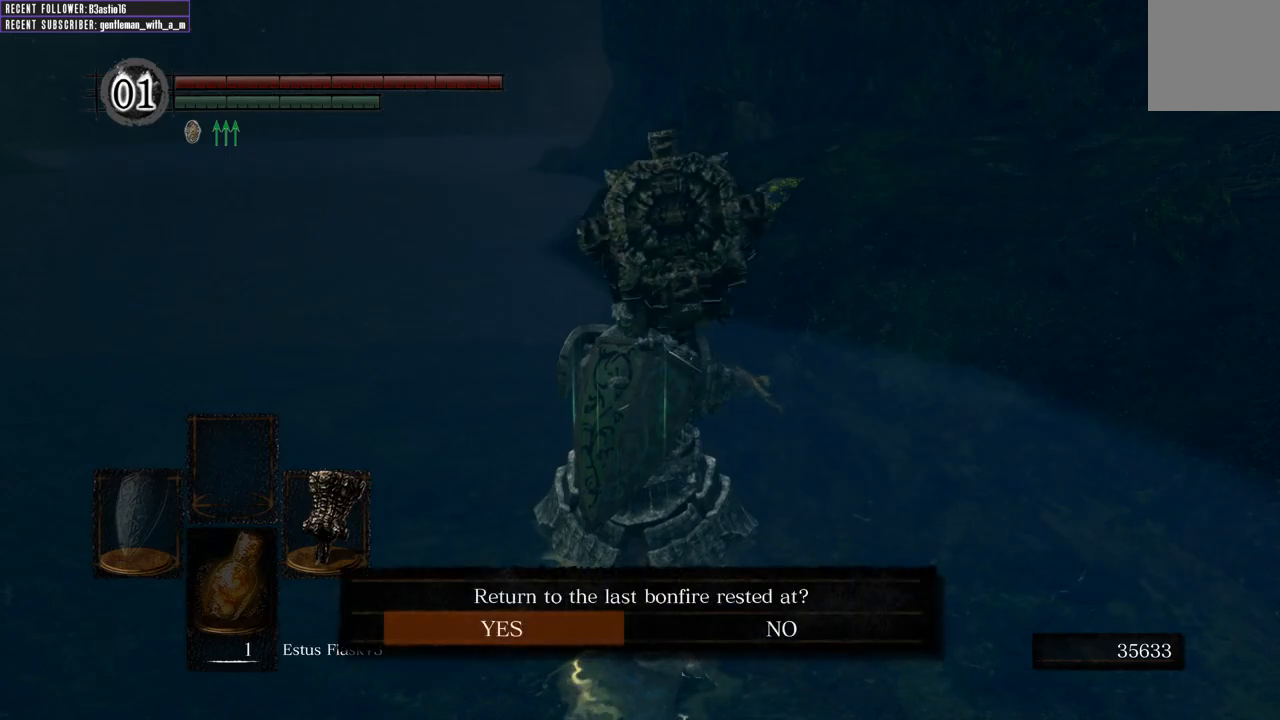
{"buttons": [], "left_stick": "center", "right_stick": "center", "events": [[67, "A", "up"]]}
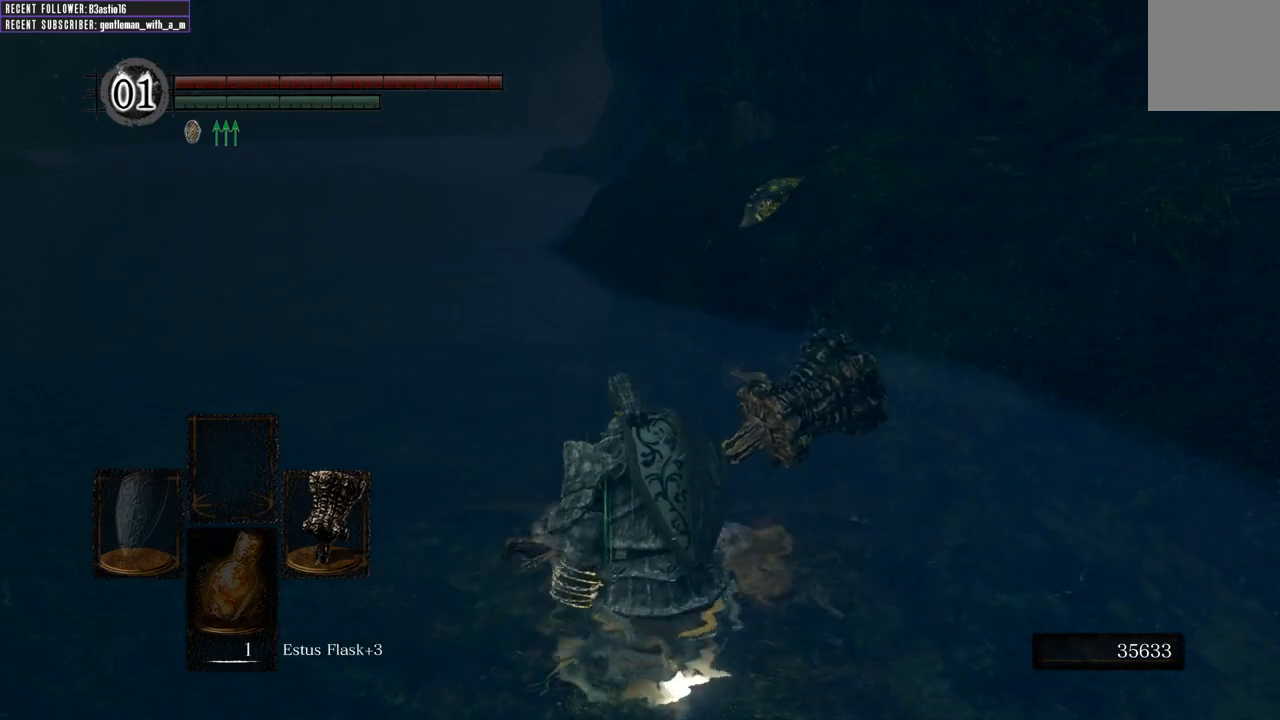
{"buttons": [], "left_stick": "center", "right_stick": "center", "events": []}
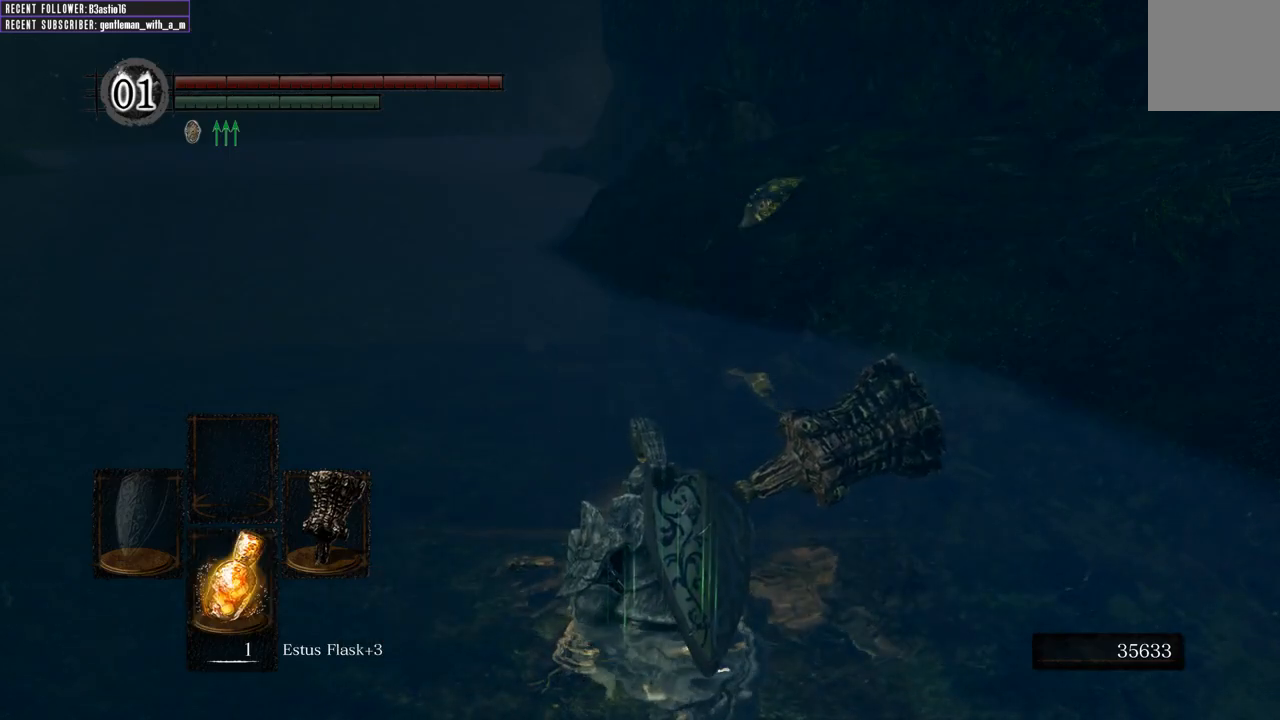
{"buttons": [], "left_stick": "center", "right_stick": "center", "events": []}
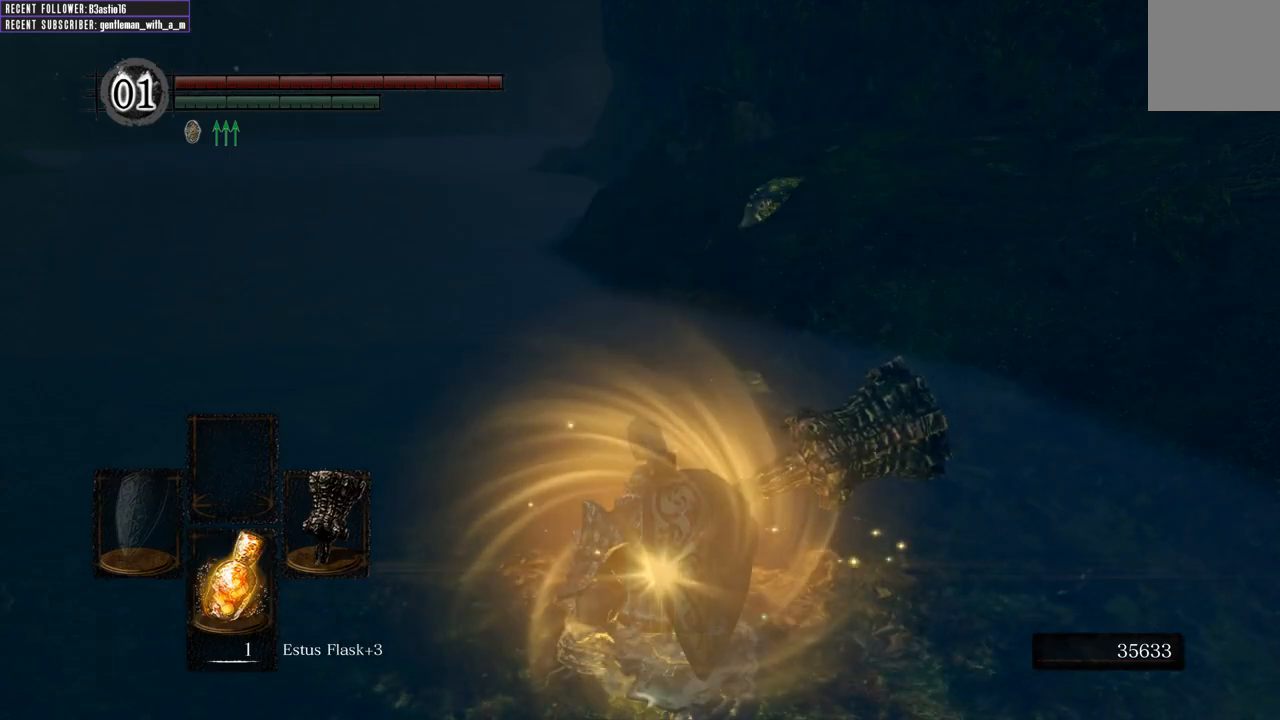
{"buttons": [], "left_stick": "center", "right_stick": "center", "events": []}
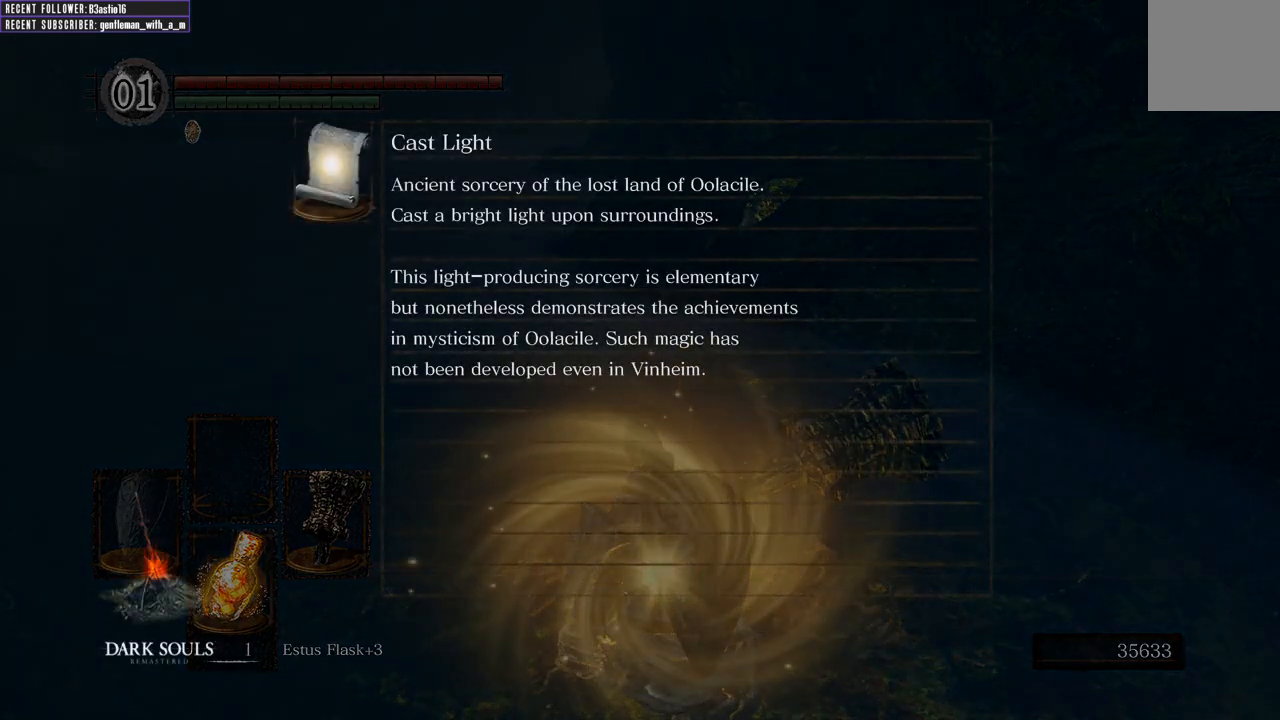
{"buttons": [], "left_stick": "center", "right_stick": "center", "events": []}
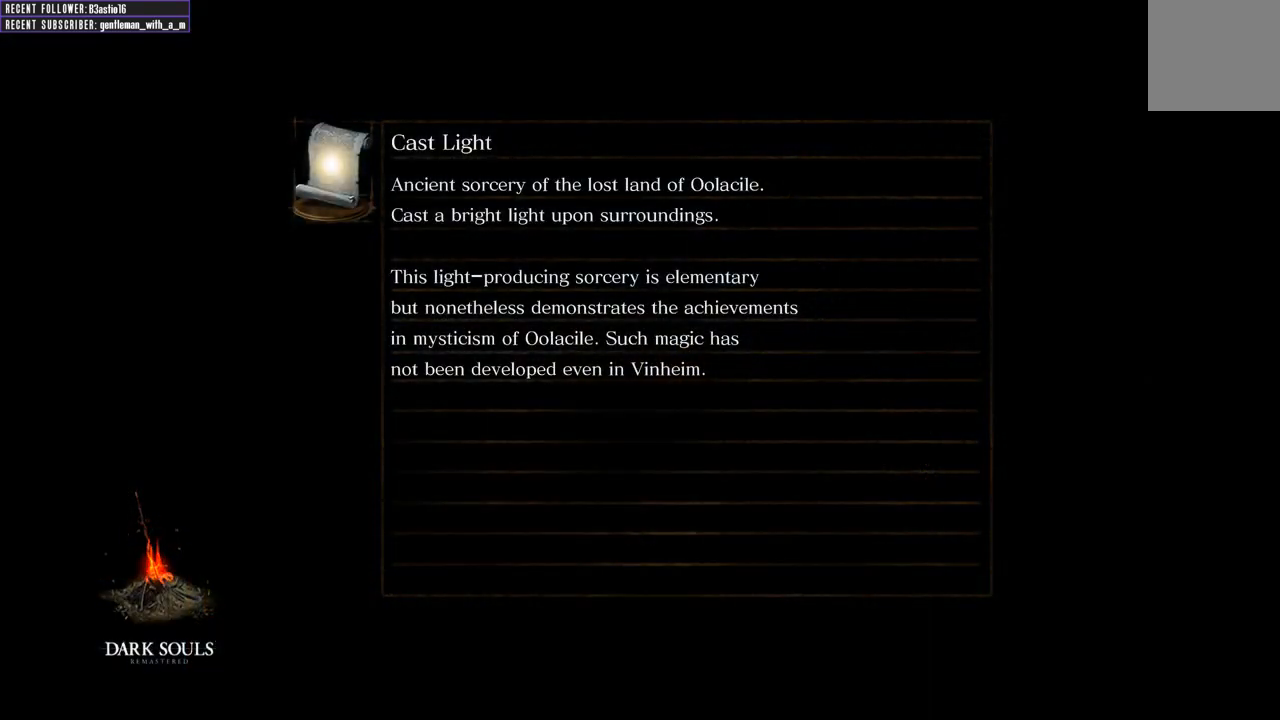
{"buttons": [], "left_stick": "center", "right_stick": "center", "events": []}
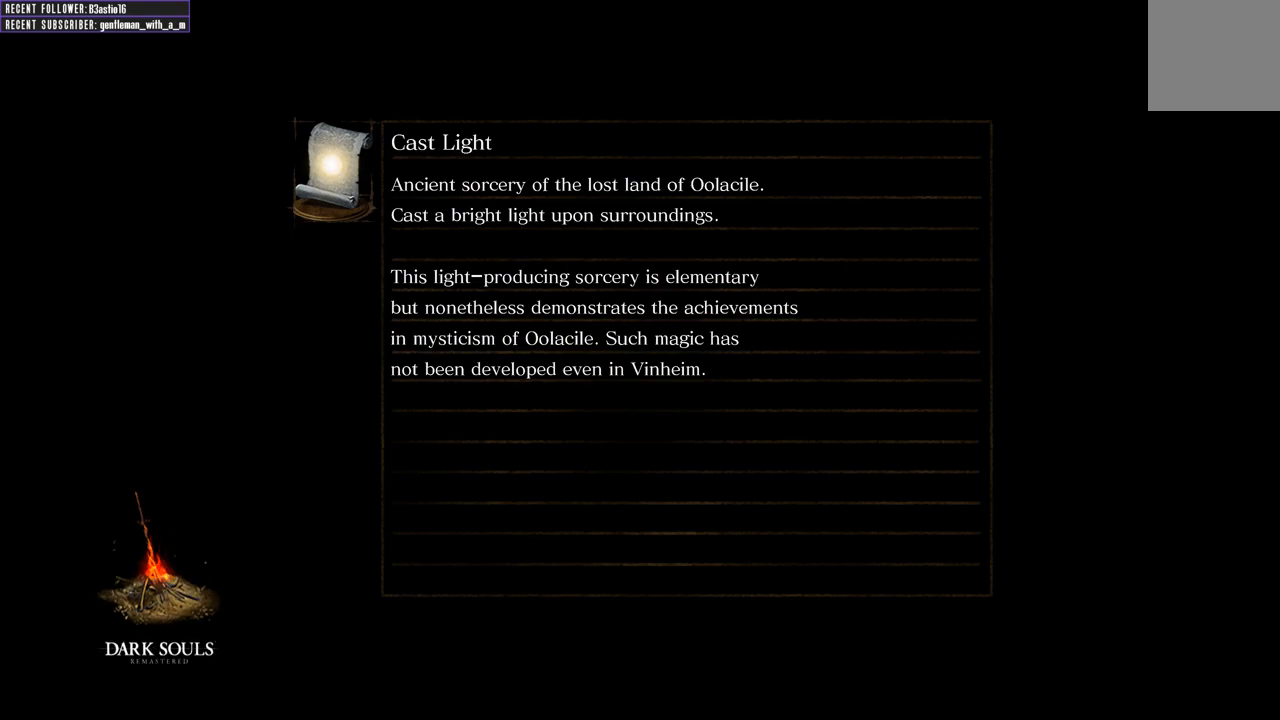
{"buttons": [], "left_stick": "center", "right_stick": "center", "events": []}
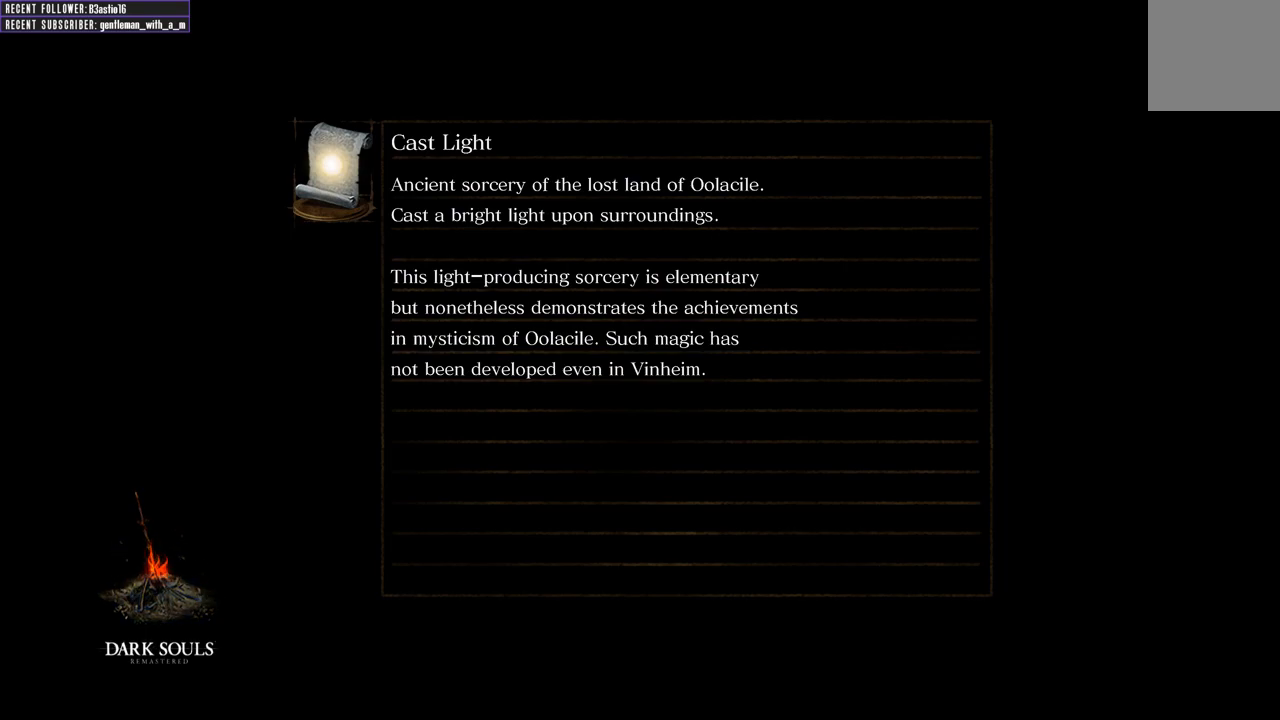
{"buttons": [], "left_stick": "center", "right_stick": "center", "events": []}
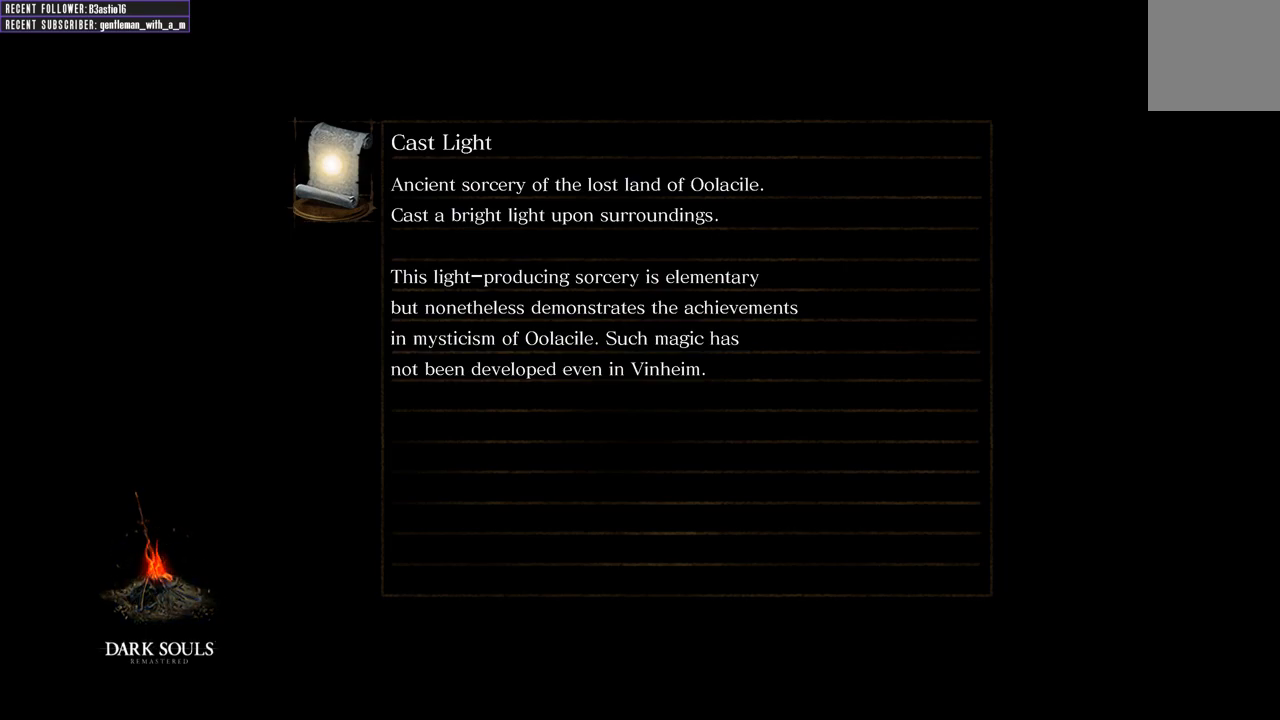
{"buttons": [], "left_stick": "center", "right_stick": "center", "events": []}
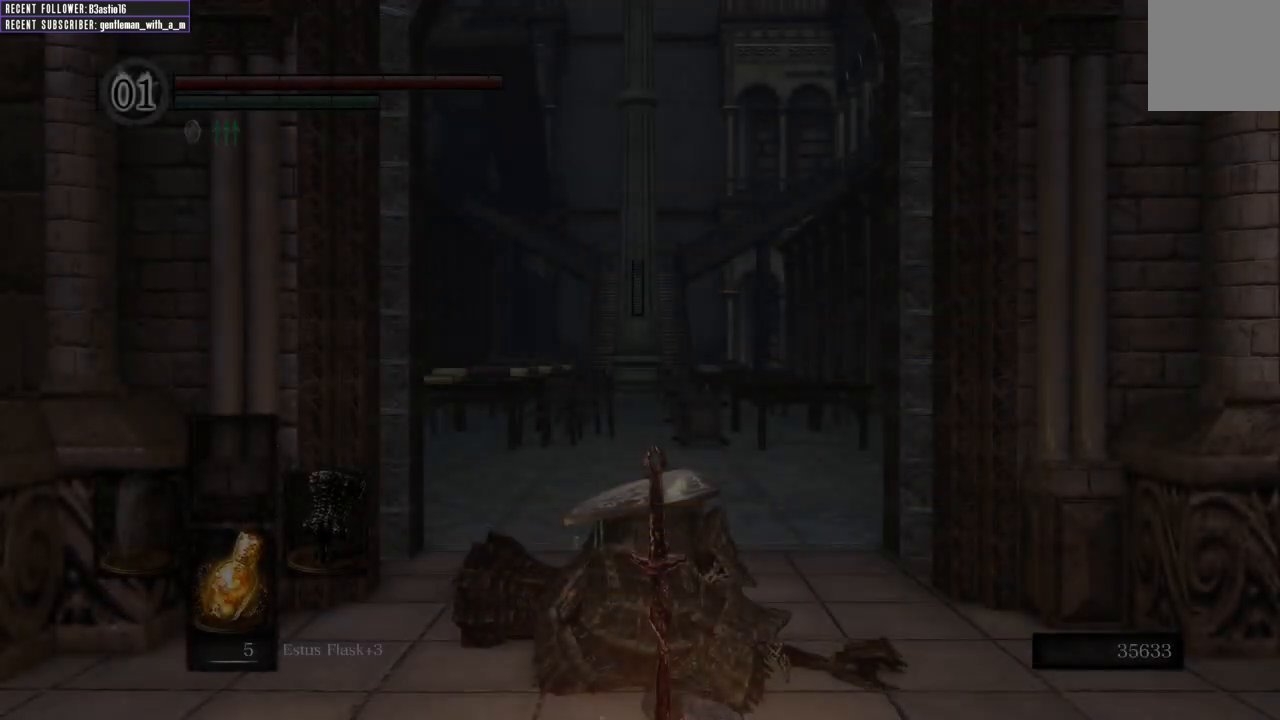
{"buttons": [], "left_stick": "center", "right_stick": "center", "events": []}
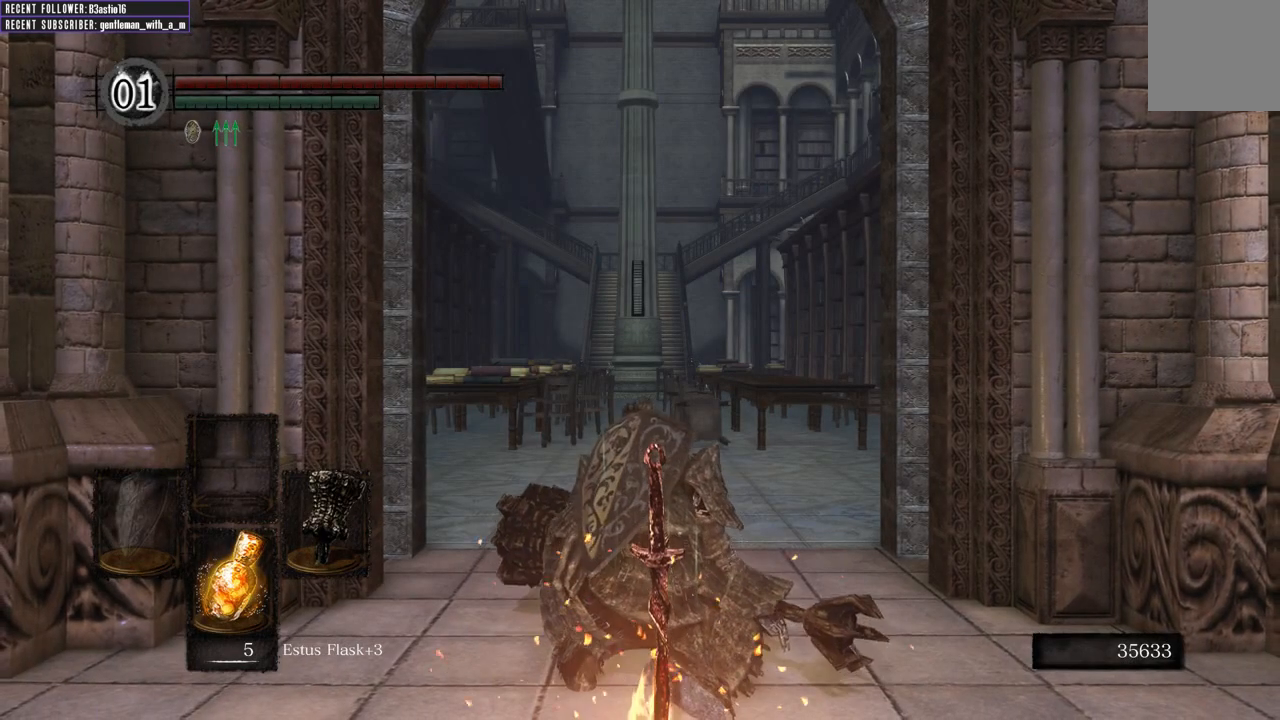
{"buttons": [], "left_stick": "center", "right_stick": "center", "events": [[367, "left_stick", "up"], [467, "left_stick", "center"]]}
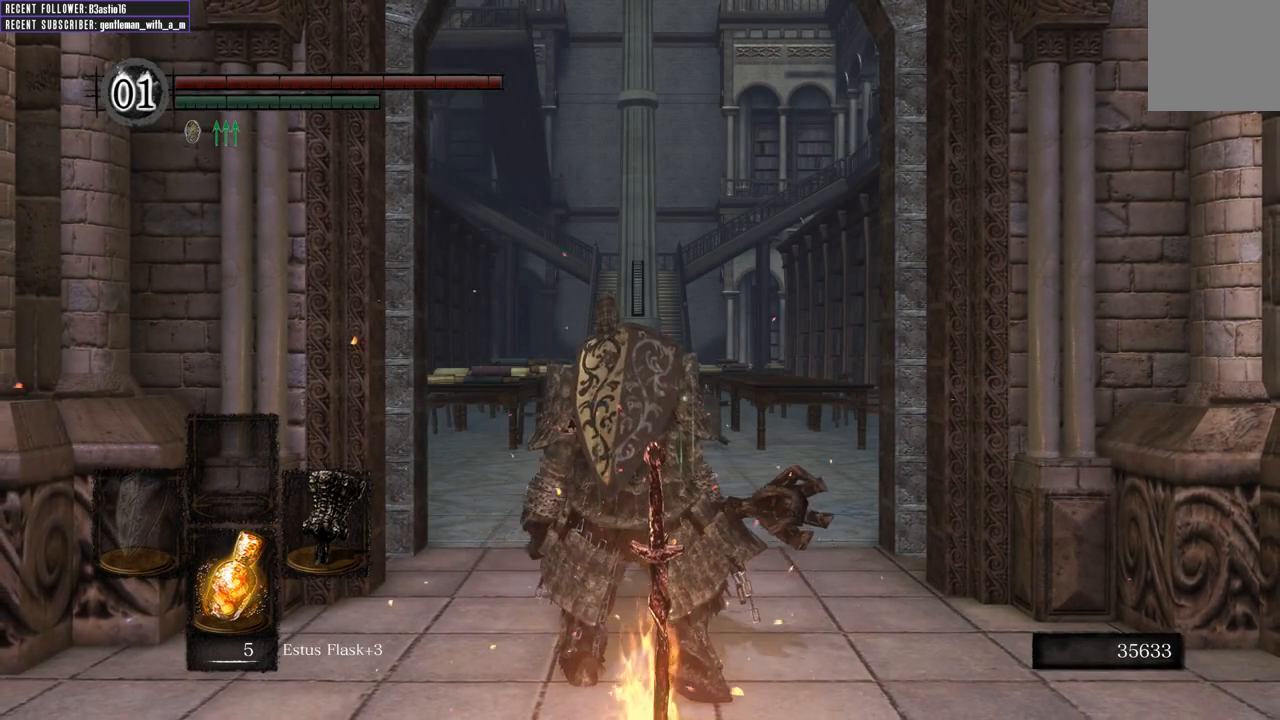
{"buttons": [], "left_stick": "center", "right_stick": "center", "events": [[150, "left_stick", "down"], [333, "left_stick", "center"]]}
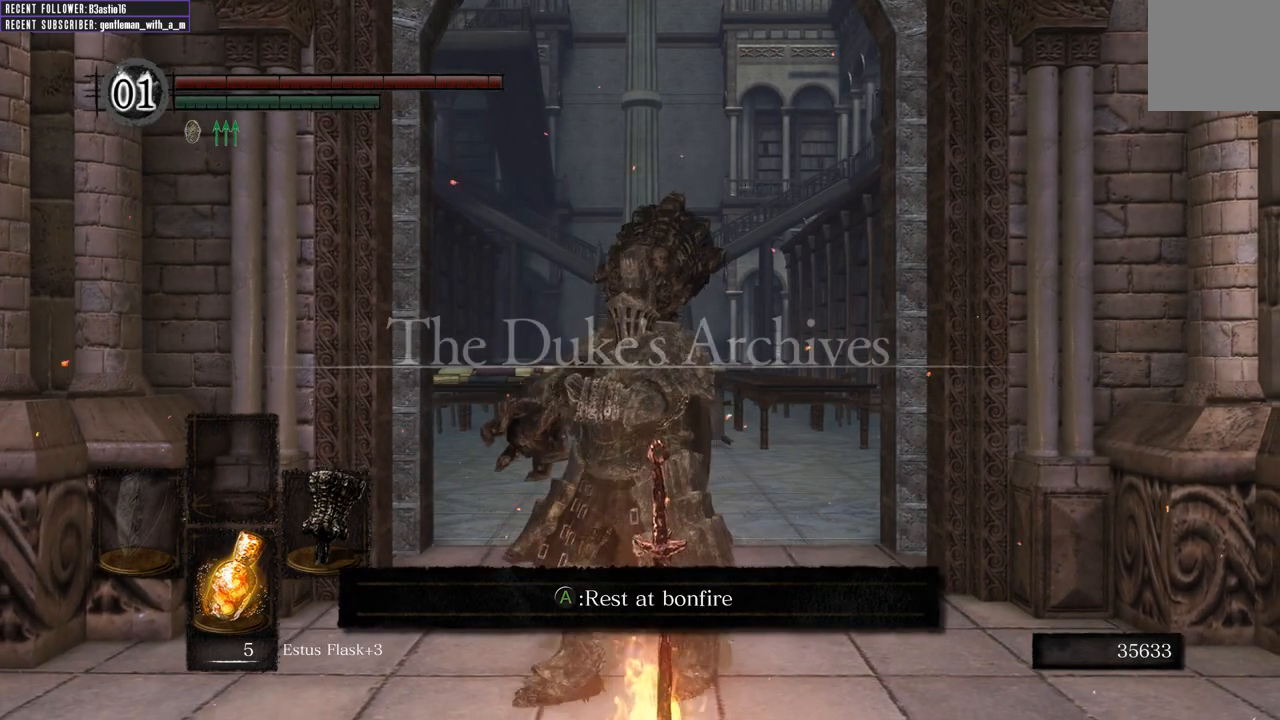
{"buttons": [], "left_stick": "center", "right_stick": "center", "events": [[133, "DPAD_DOWN", "down"], [233, "DPAD_DOWN", "up"]]}
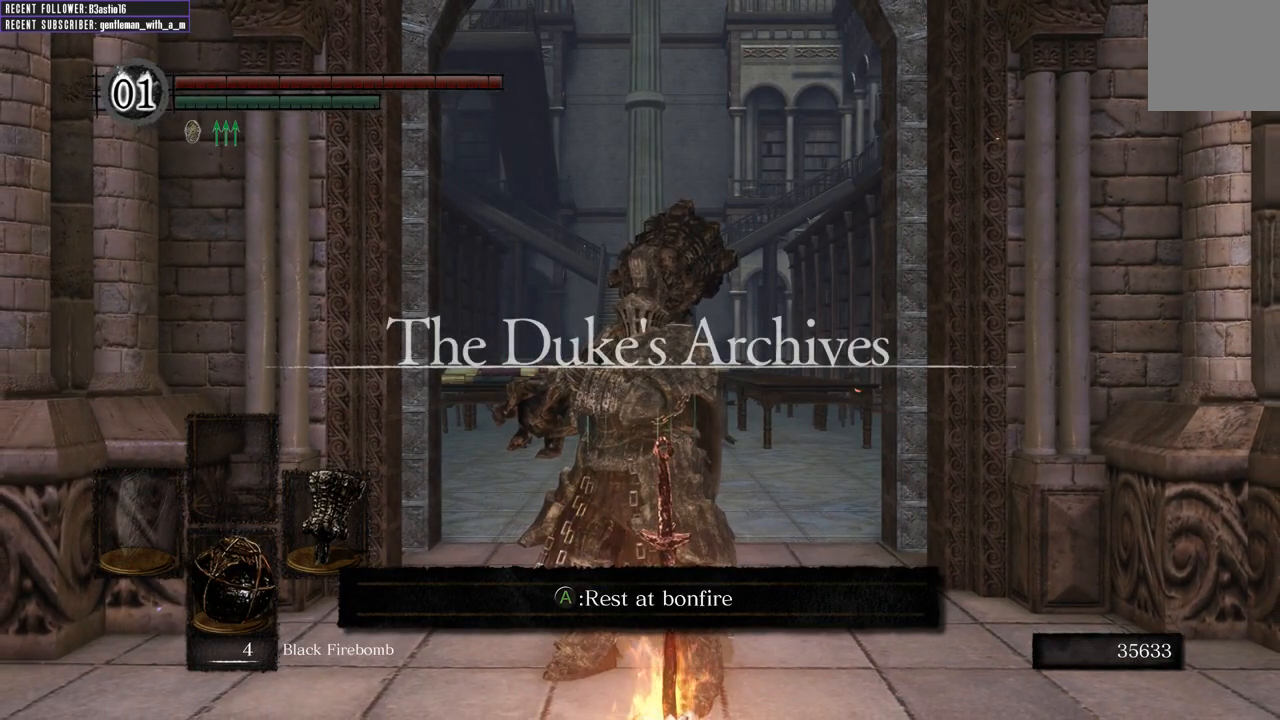
{"buttons": ["DPAD_DOWN"], "left_stick": "center", "right_stick": "center", "events": [[167, "DPAD_DOWN", "down"]]}
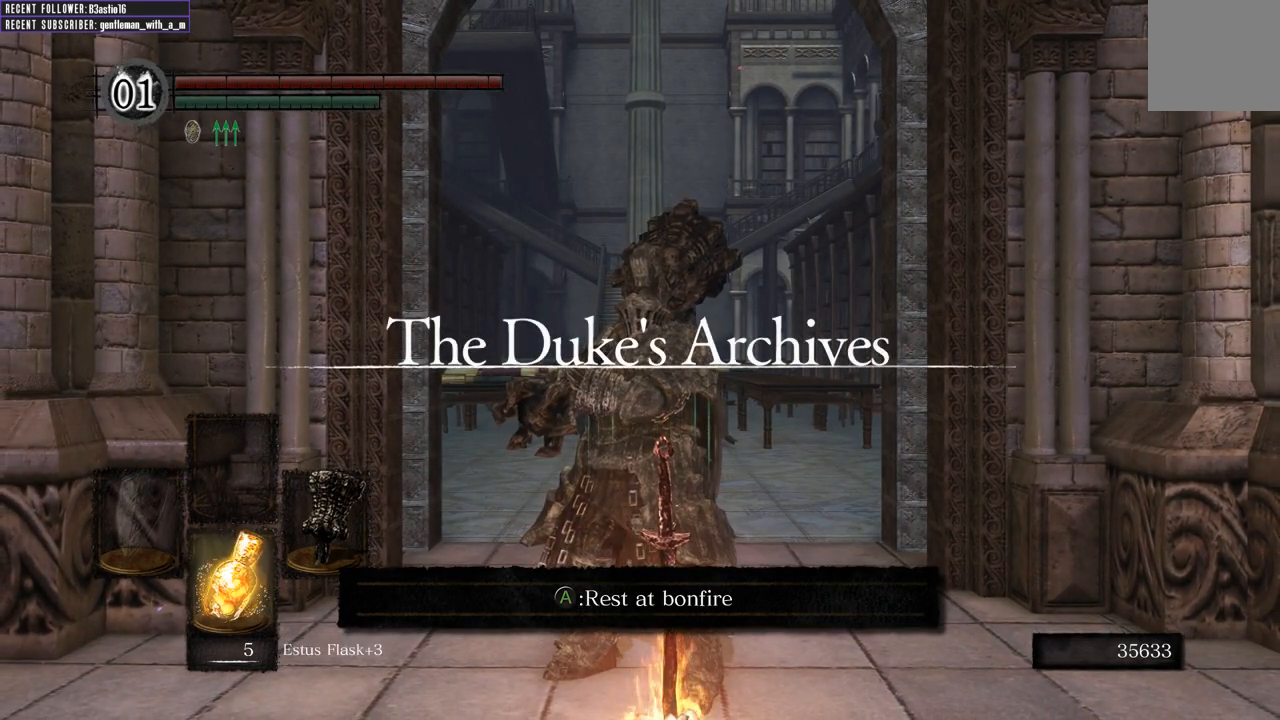
{"buttons": [], "left_stick": "center", "right_stick": "center", "events": [[167, "DPAD_DOWN", "up"]]}
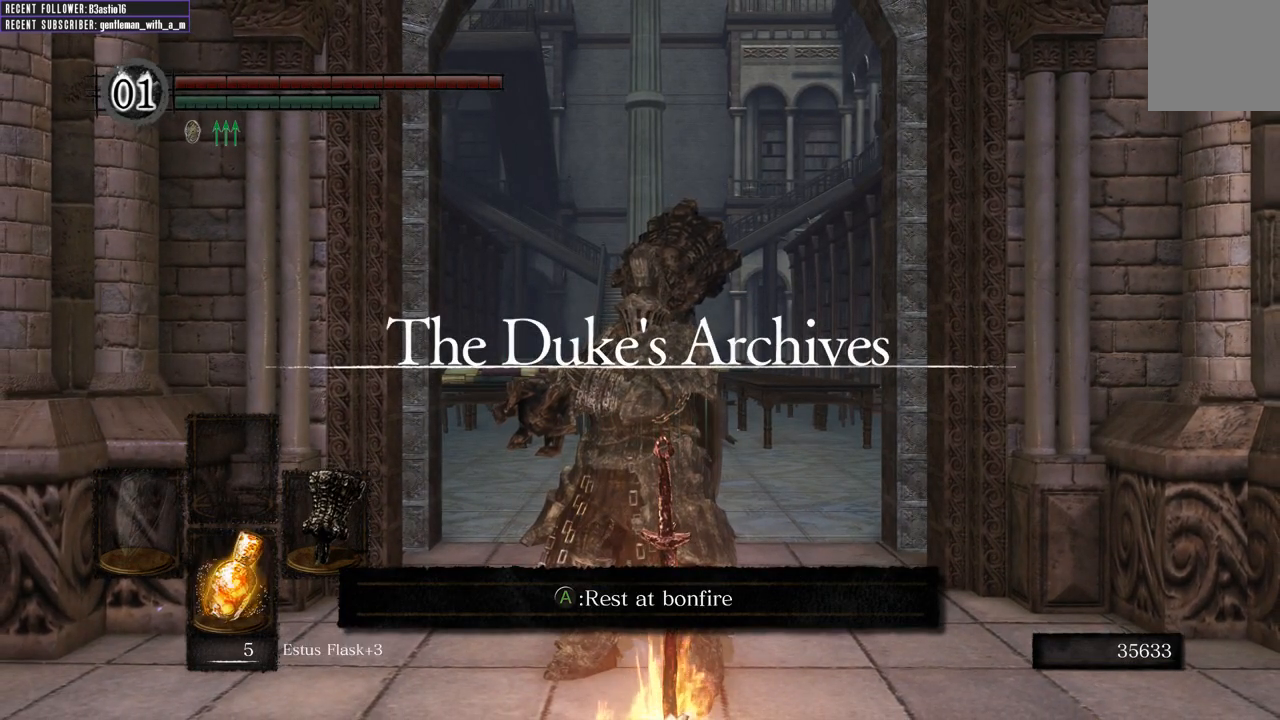
{"buttons": [], "left_stick": "down", "right_stick": "left", "events": [[117, "left_stick", "down"], [350, "right_stick", "left"]]}
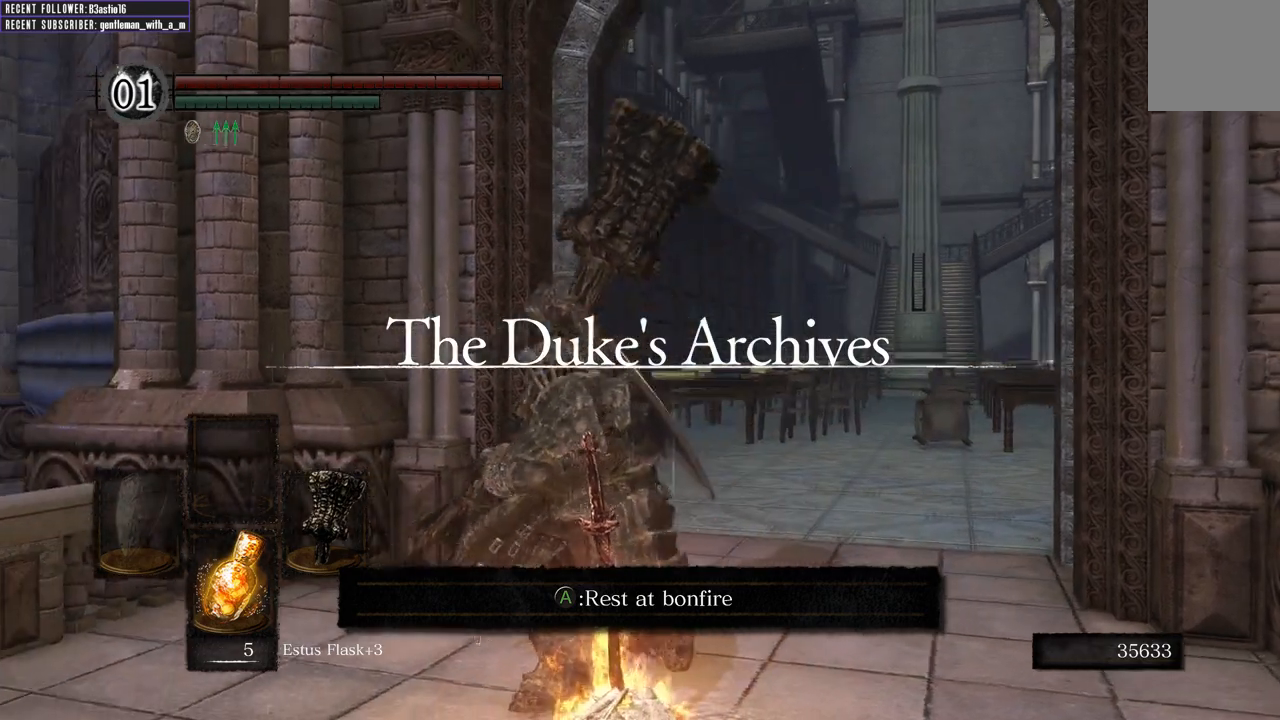
{"buttons": [], "left_stick": "center", "right_stick": "center", "events": [[17, "right_stick", "center"], [33, "left_stick", "center"], [233, "A", "down"], [367, "A", "up"]]}
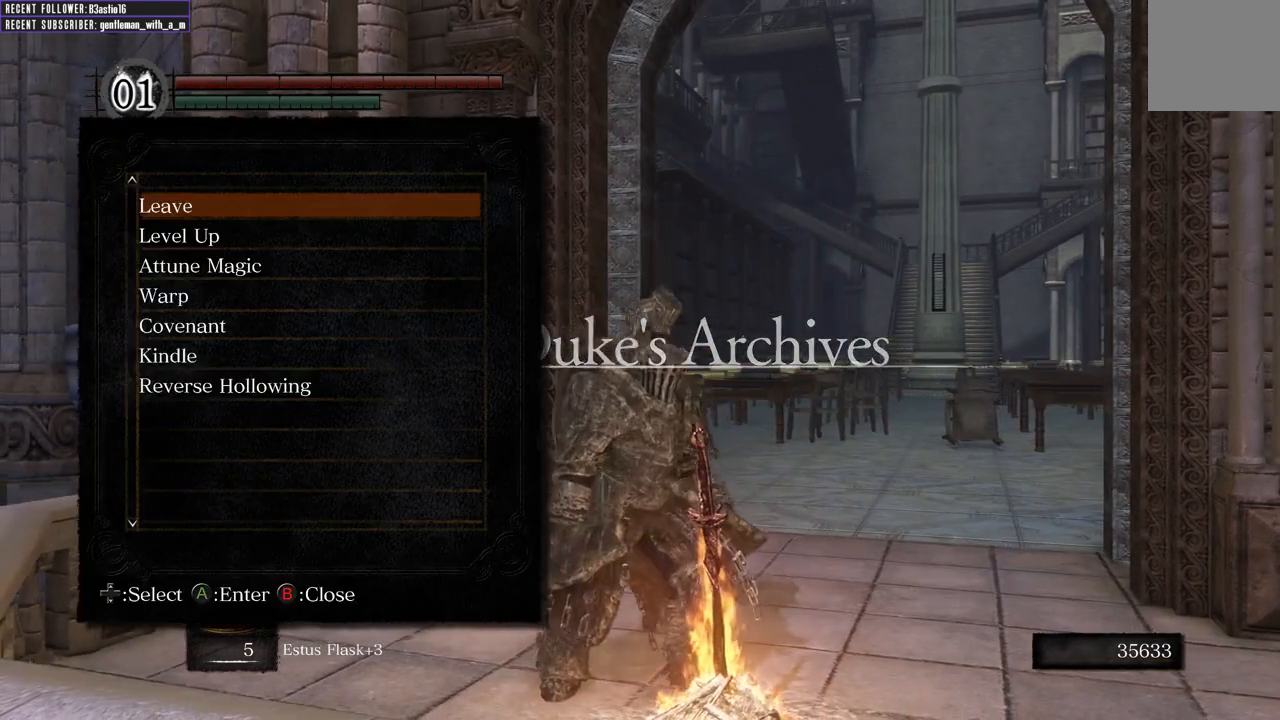
{"buttons": [], "left_stick": "center", "right_stick": "center", "events": []}
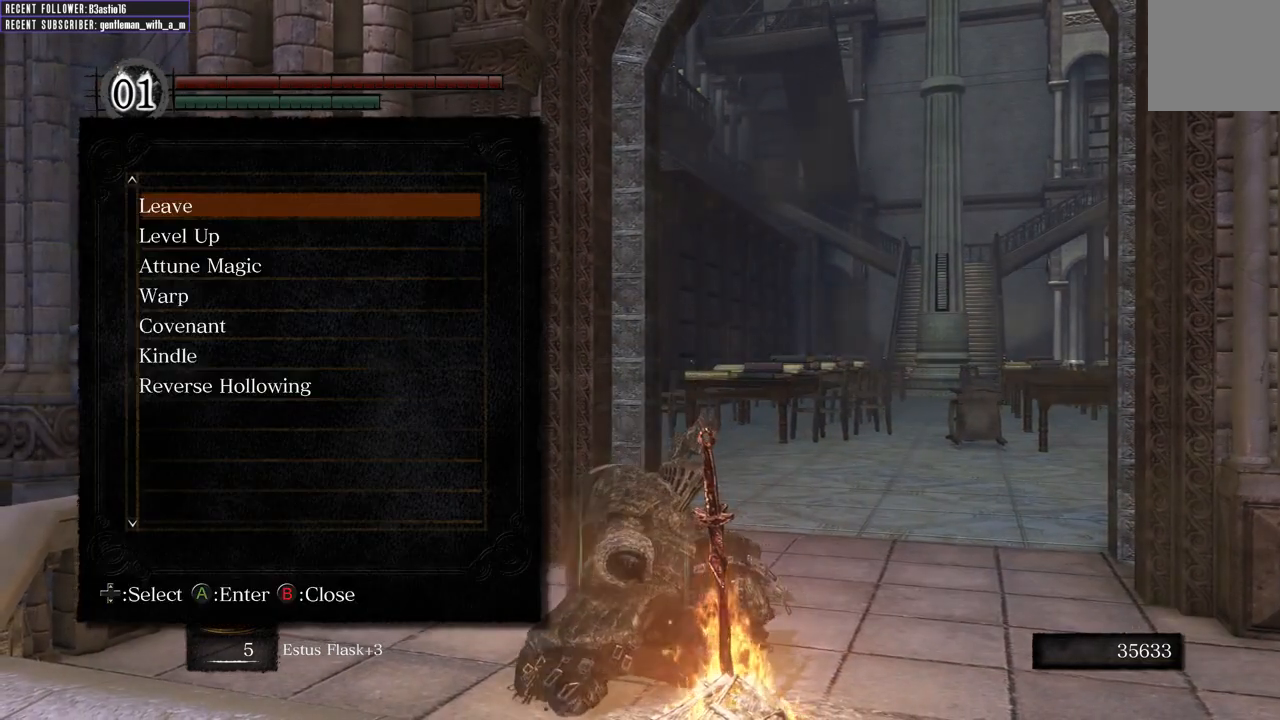
{"buttons": ["DPAD_DOWN"], "left_stick": "center", "right_stick": "center", "events": [[483, "DPAD_DOWN", "down"]]}
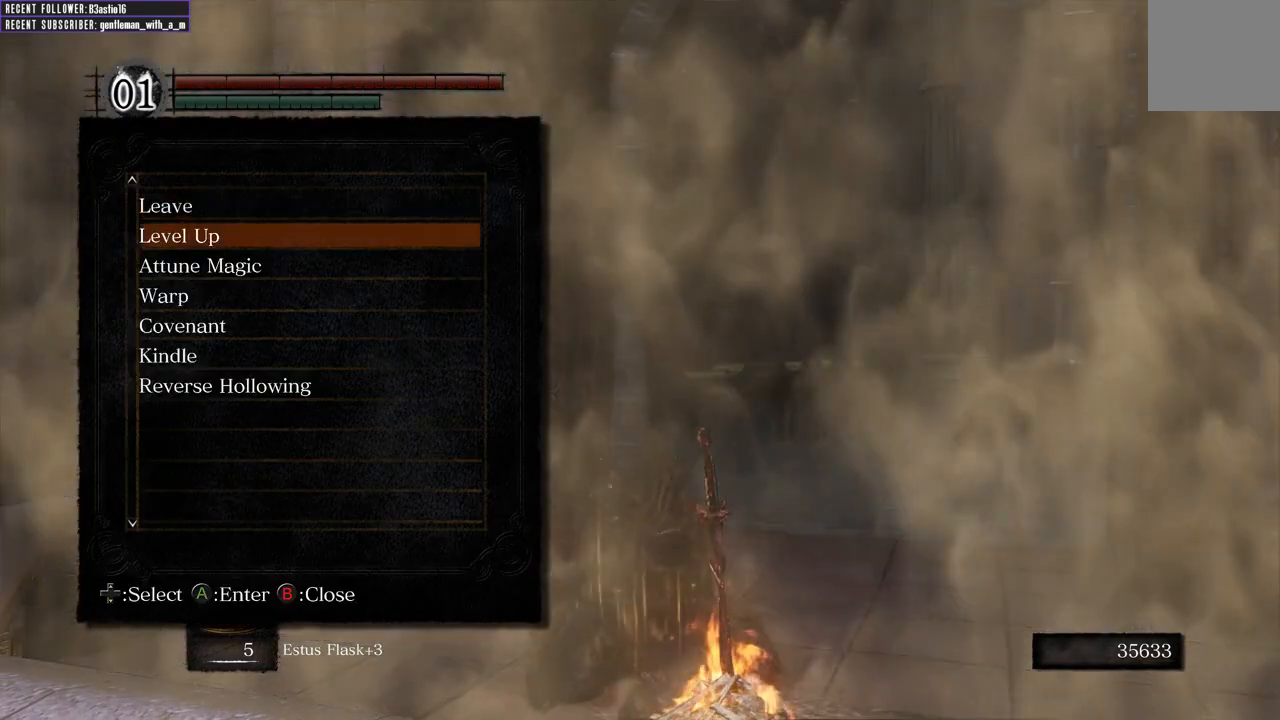
{"buttons": ["A"], "left_stick": "center", "right_stick": "center", "events": [[100, "DPAD_DOWN", "up"], [167, "DPAD_DOWN", "down"], [283, "DPAD_DOWN", "up"], [317, "DPAD_DOWN", "down"], [433, "A", "down"], [467, "DPAD_DOWN", "up"]]}
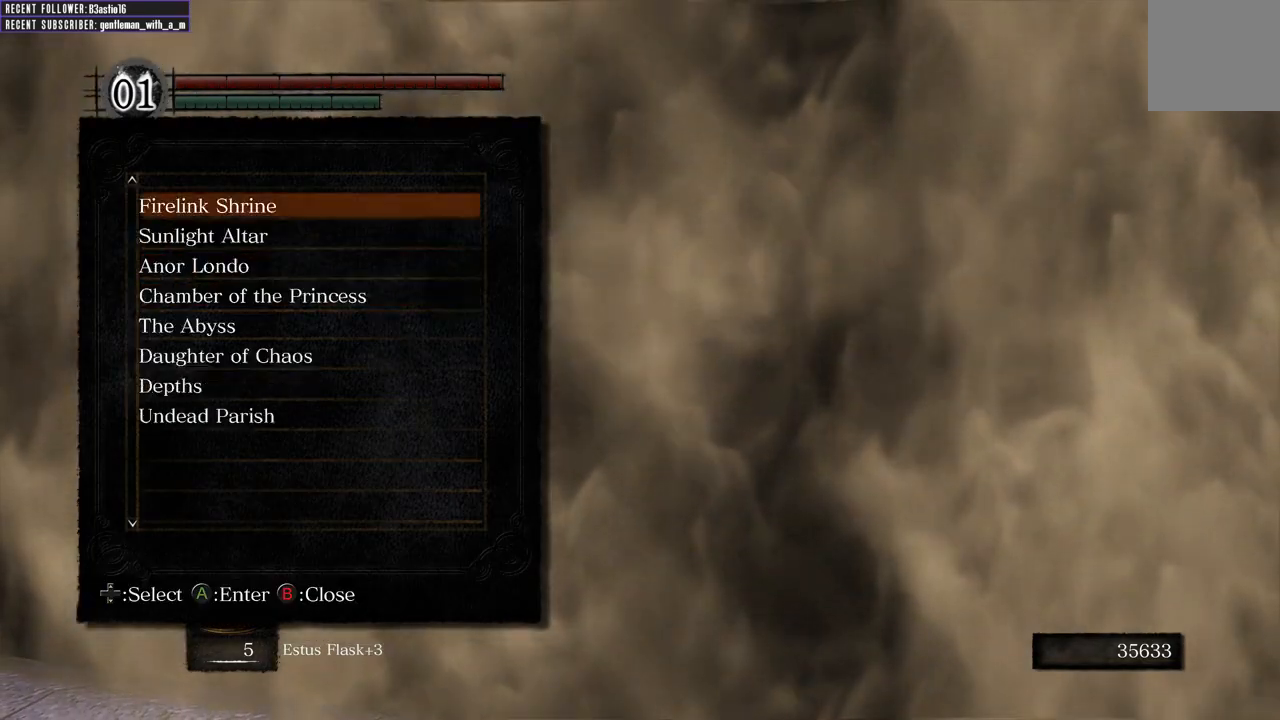
{"buttons": [], "left_stick": "center", "right_stick": "center", "events": [[33, "A", "up"], [133, "DPAD_DOWN", "down"], [267, "DPAD_DOWN", "up"], [333, "DPAD_DOWN", "down"], [483, "DPAD_DOWN", "up"]]}
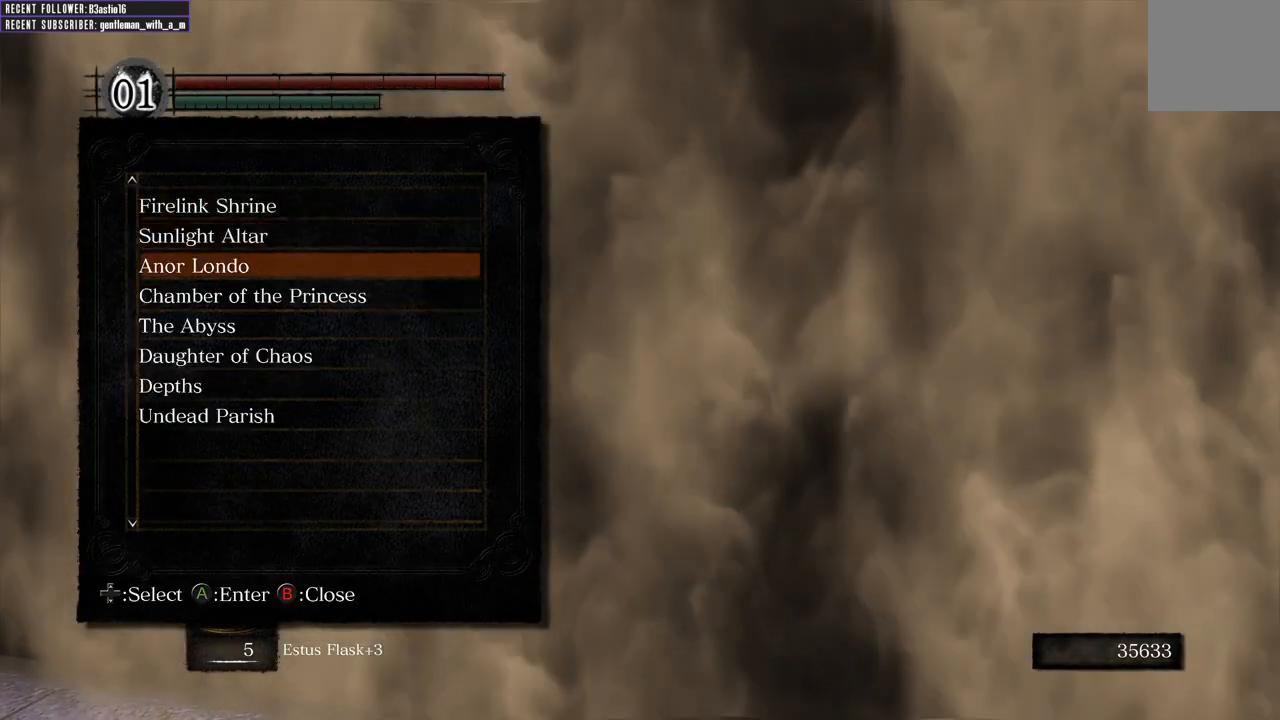
{"buttons": [], "left_stick": "center", "right_stick": "center", "events": [[100, "DPAD_DOWN", "down"], [233, "DPAD_DOWN", "up"]]}
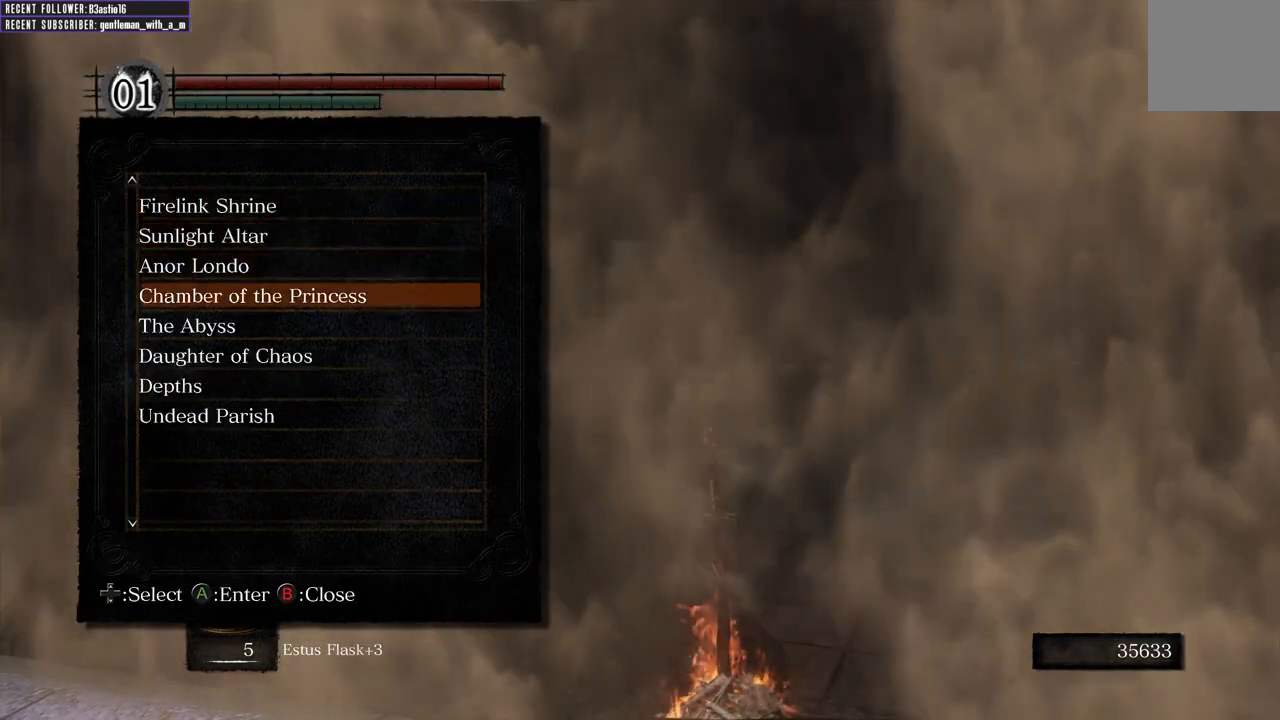
{"buttons": [], "left_stick": "center", "right_stick": "center", "events": [[17, "DPAD_DOWN", "down"], [117, "DPAD_DOWN", "up"], [183, "DPAD_DOWN", "down"], [317, "DPAD_DOWN", "up"], [383, "DPAD_DOWN", "down"], [500, "DPAD_DOWN", "up"]]}
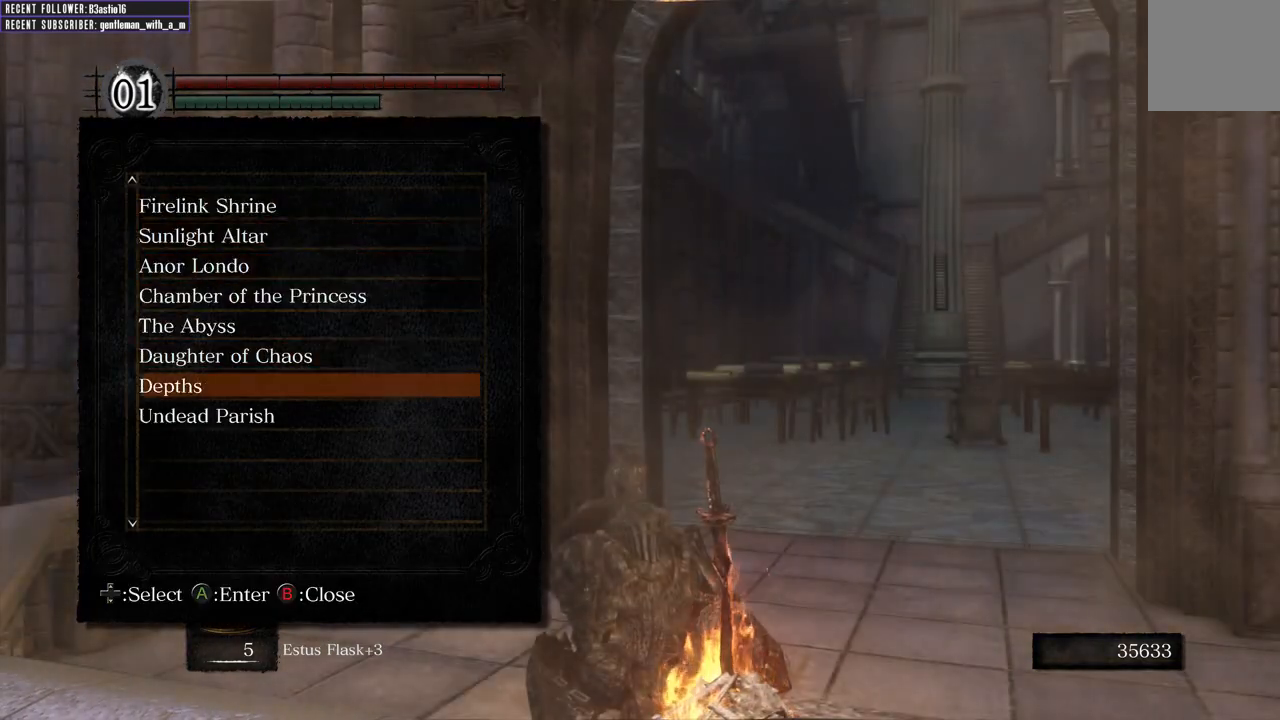
{"buttons": [], "left_stick": "center", "right_stick": "center", "events": [[167, "DPAD_UP", "down"], [300, "DPAD_UP", "up"]]}
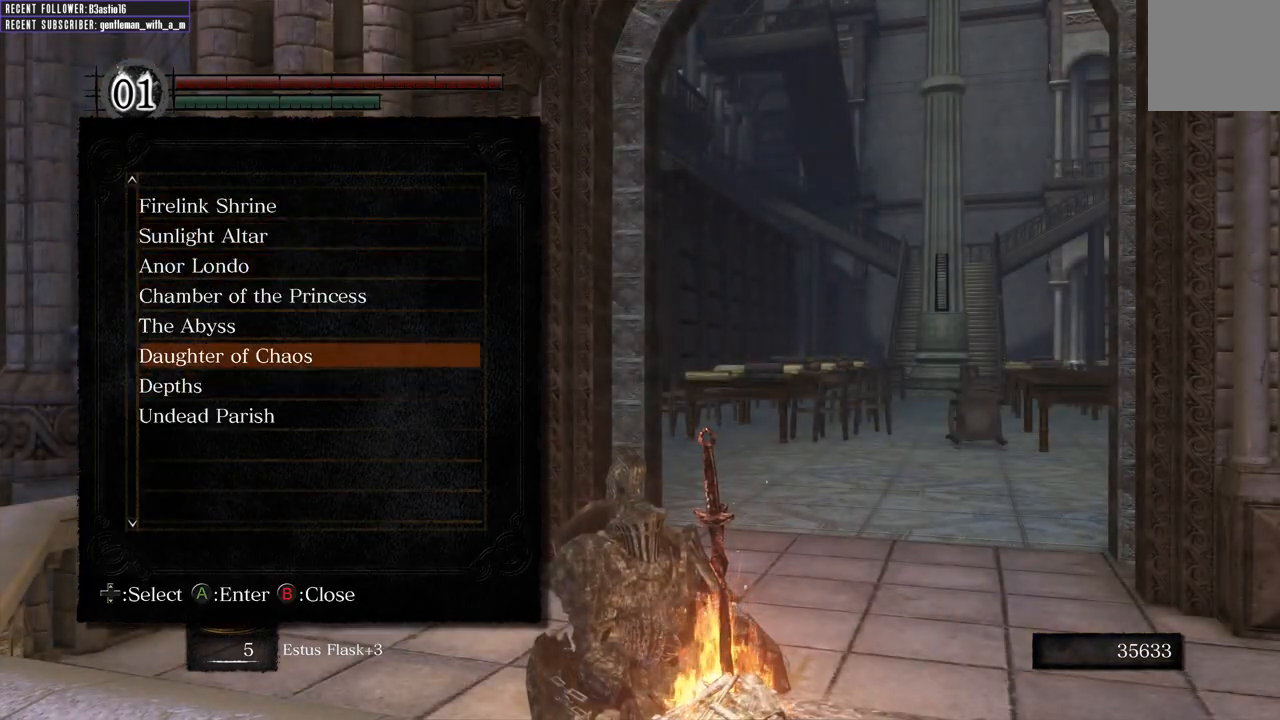
{"buttons": ["DPAD_UP"], "left_stick": "center", "right_stick": "center", "events": [[283, "DPAD_UP", "down"], [383, "DPAD_UP", "up"], [467, "DPAD_UP", "down"]]}
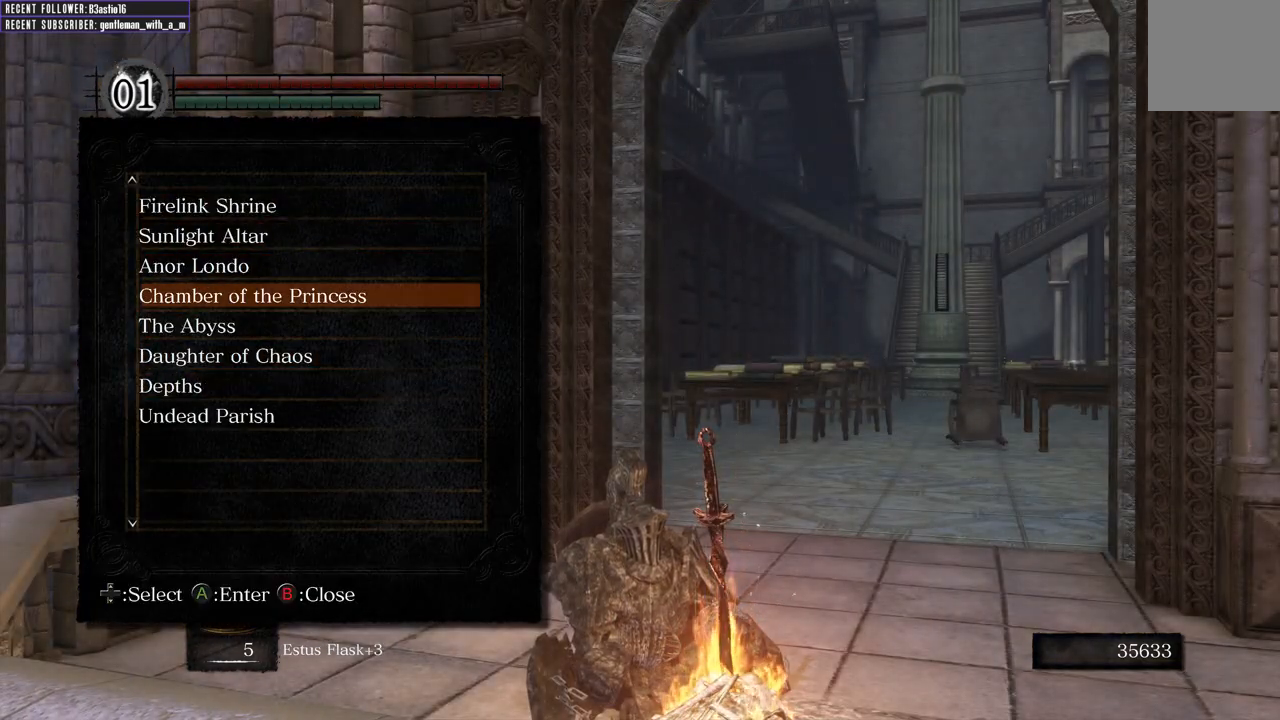
{"buttons": [], "left_stick": "center", "right_stick": "center", "events": [[50, "DPAD_UP", "up"], [133, "DPAD_UP", "down"], [200, "DPAD_UP", "up"], [233, "A", "down"], [317, "A", "up"]]}
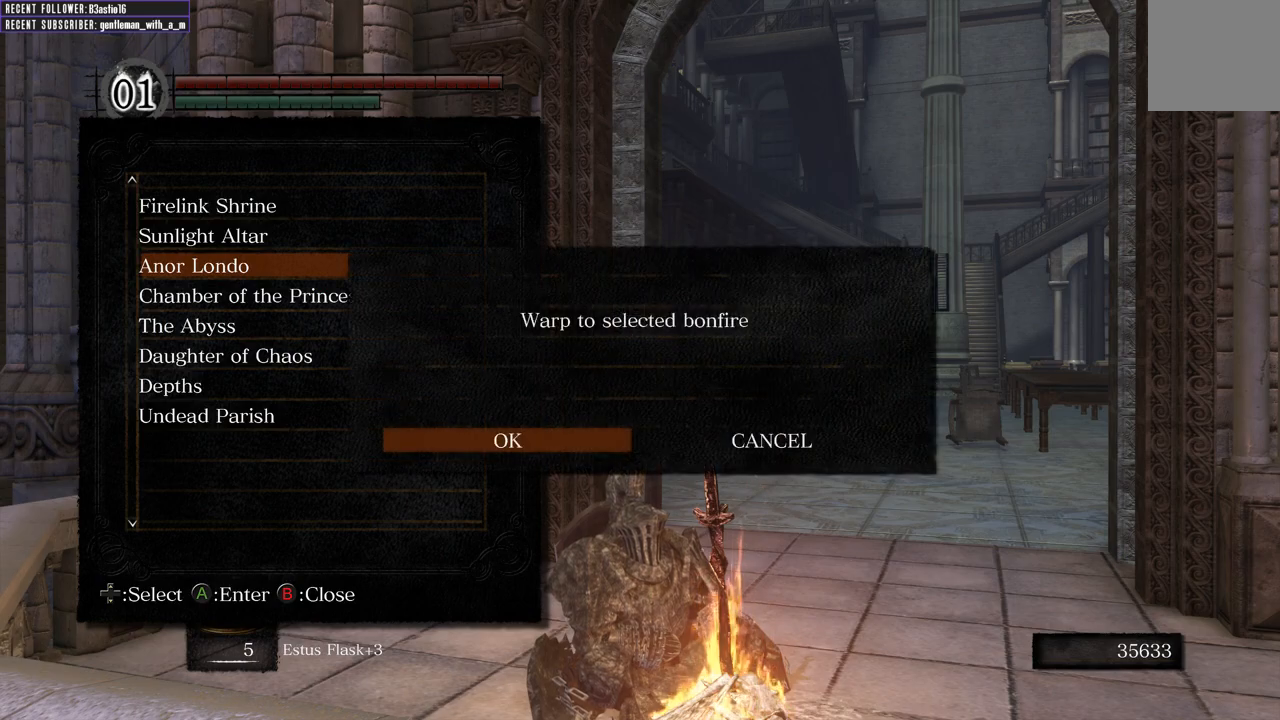
{"buttons": [], "left_stick": "center", "right_stick": "center", "events": [[200, "A", "down"], [383, "A", "up"]]}